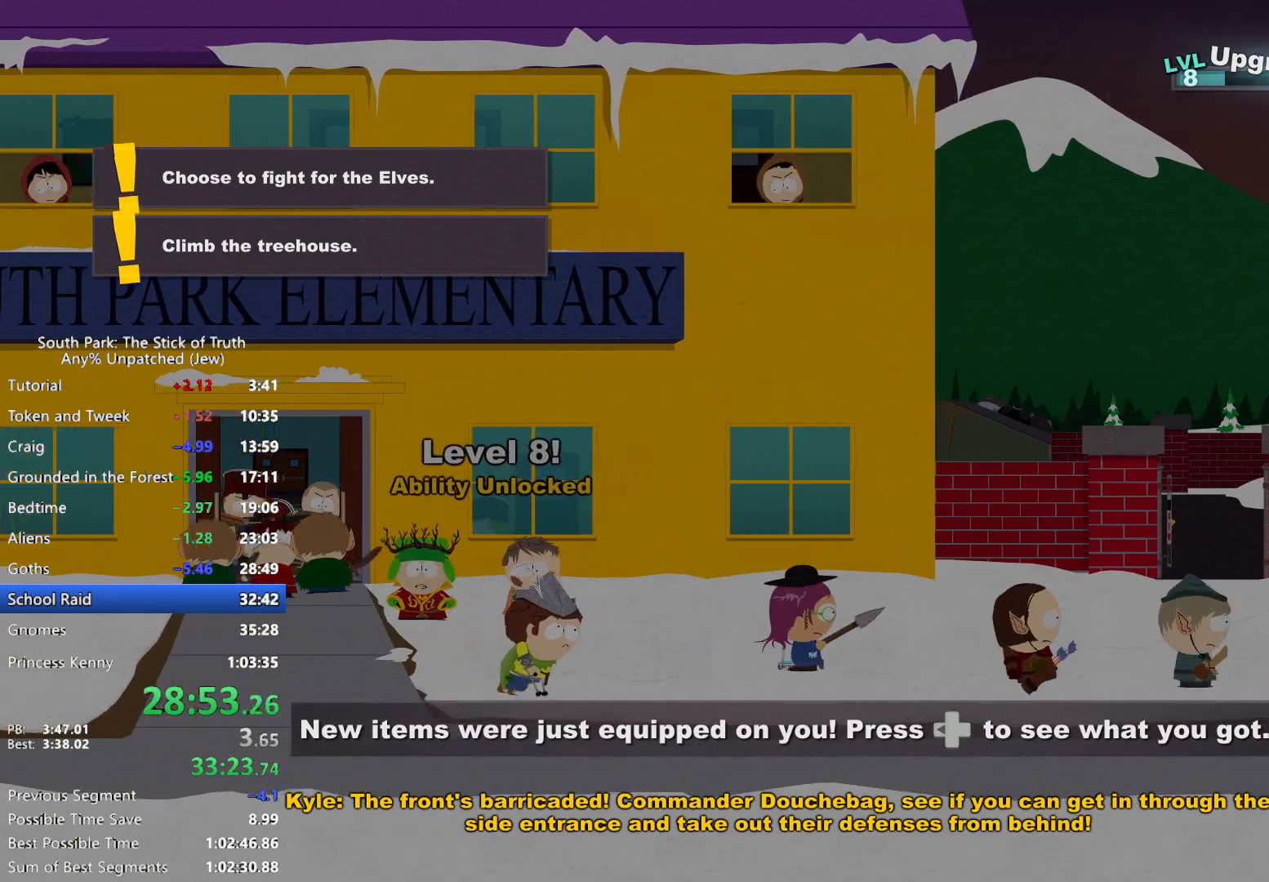
Gameplay with a controller (Xbox layout); each line is a JSON object with the inputs held at the frame after it. "events" lists button and stick changes between this image and that frame as [ms after this image, input, new state], when the widget could be followed in between. Not read: HOME L3 R3.
{"buttons": ["B"], "left_stick": "right", "right_stick": "center", "events": []}
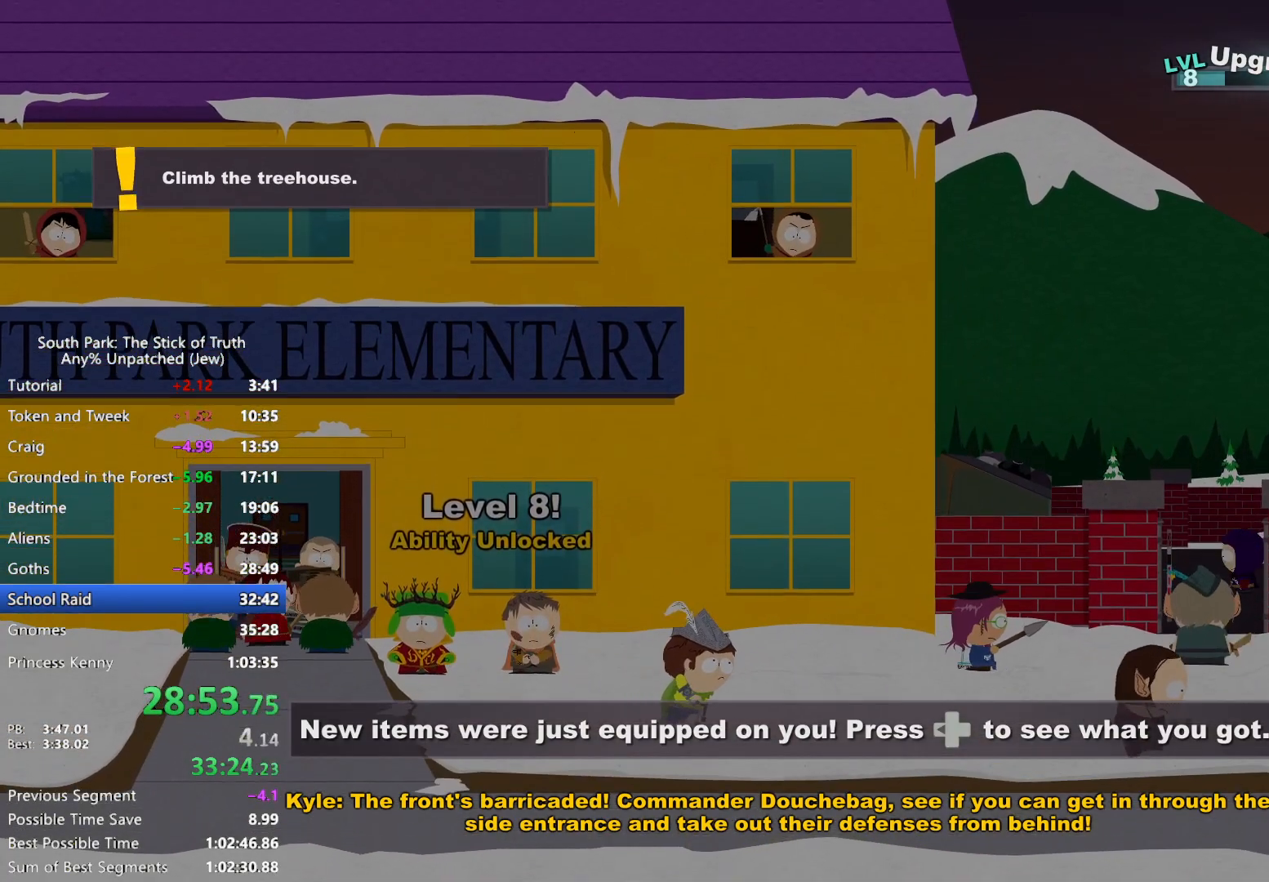
{"buttons": ["B"], "left_stick": "up-right", "right_stick": "center", "events": [[450, "left_stick", "up-right"]]}
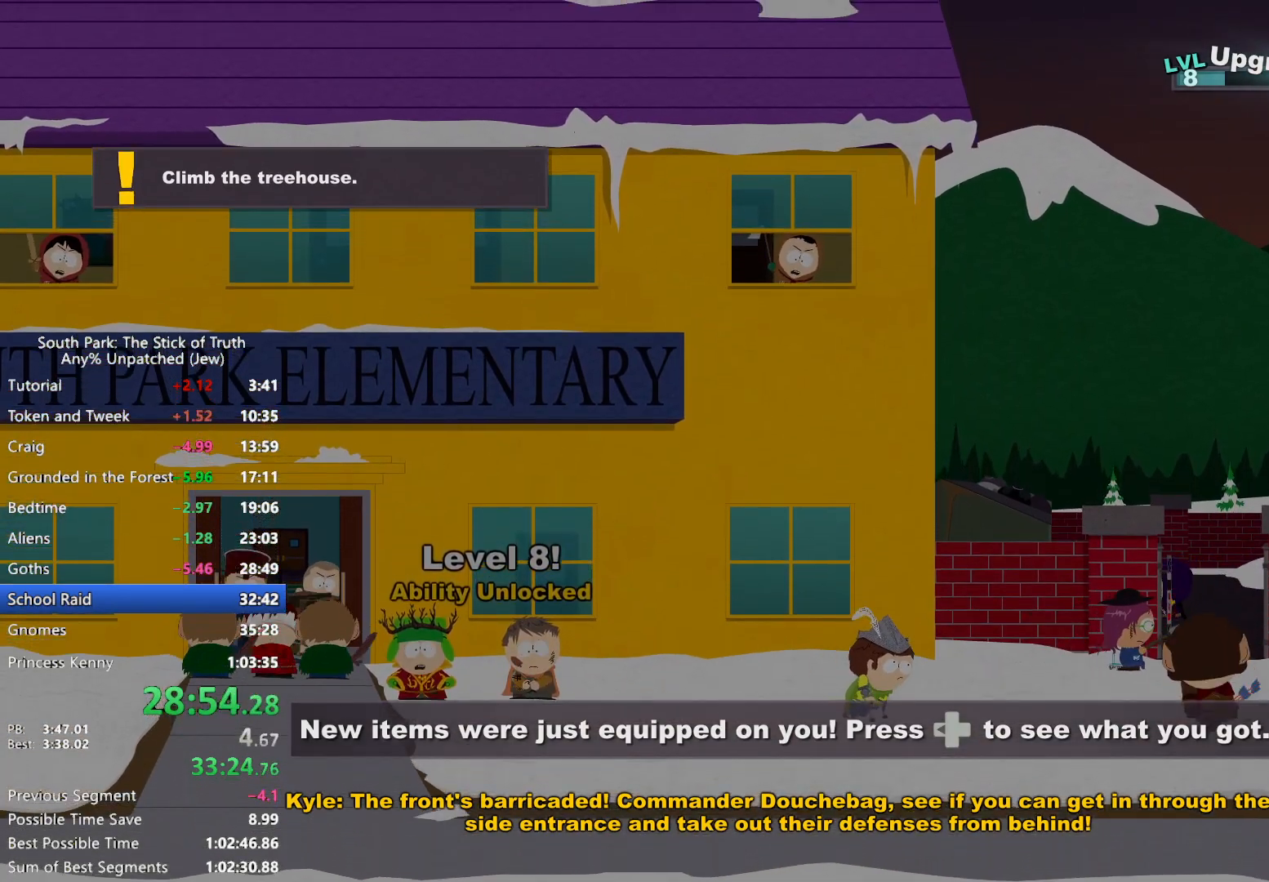
{"buttons": [], "left_stick": "center", "right_stick": "center", "events": [[50, "B", "up"], [83, "A", "down"], [133, "A", "up"], [200, "A", "down"], [250, "A", "up"], [317, "A", "down"], [333, "left_stick", "center"], [367, "A", "up"]]}
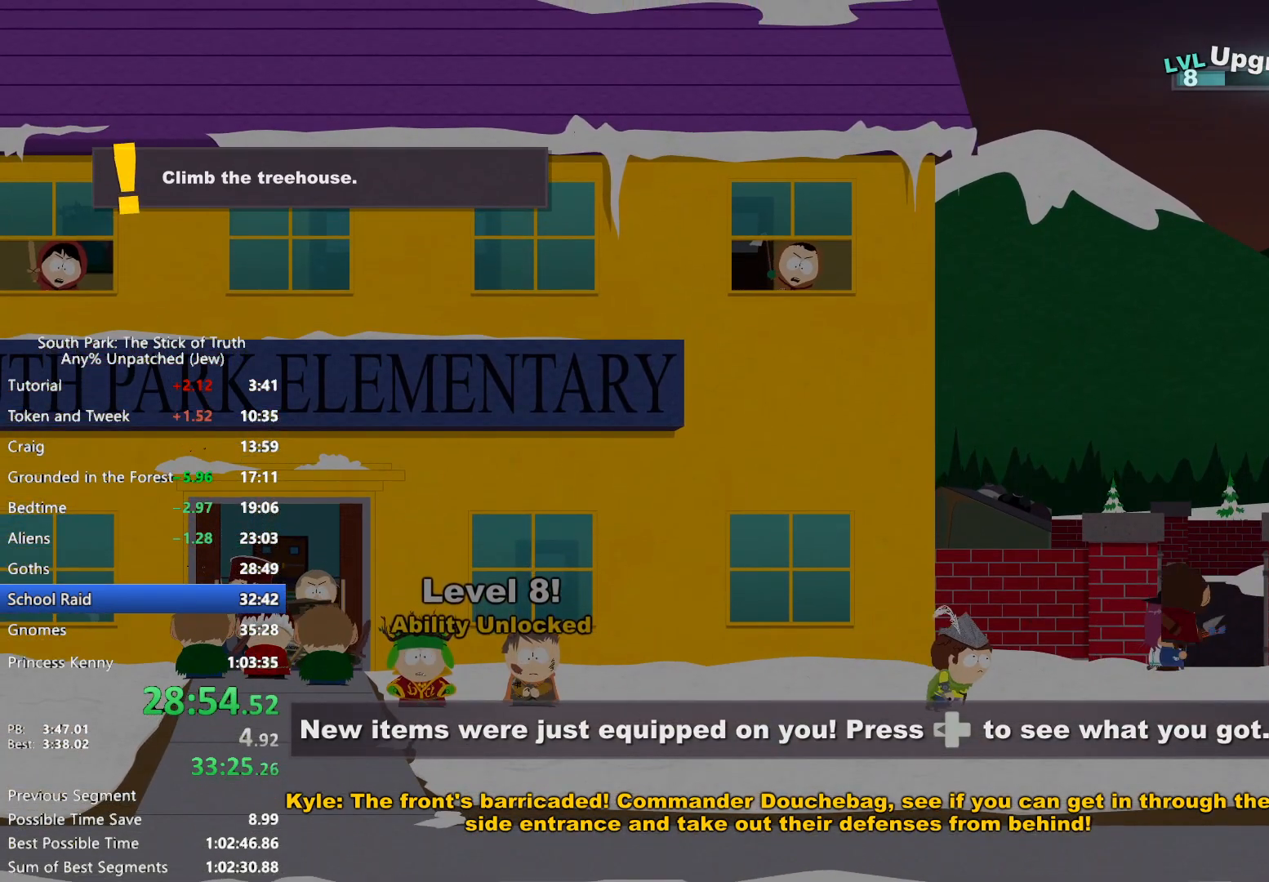
{"buttons": [], "left_stick": "center", "right_stick": "center", "events": []}
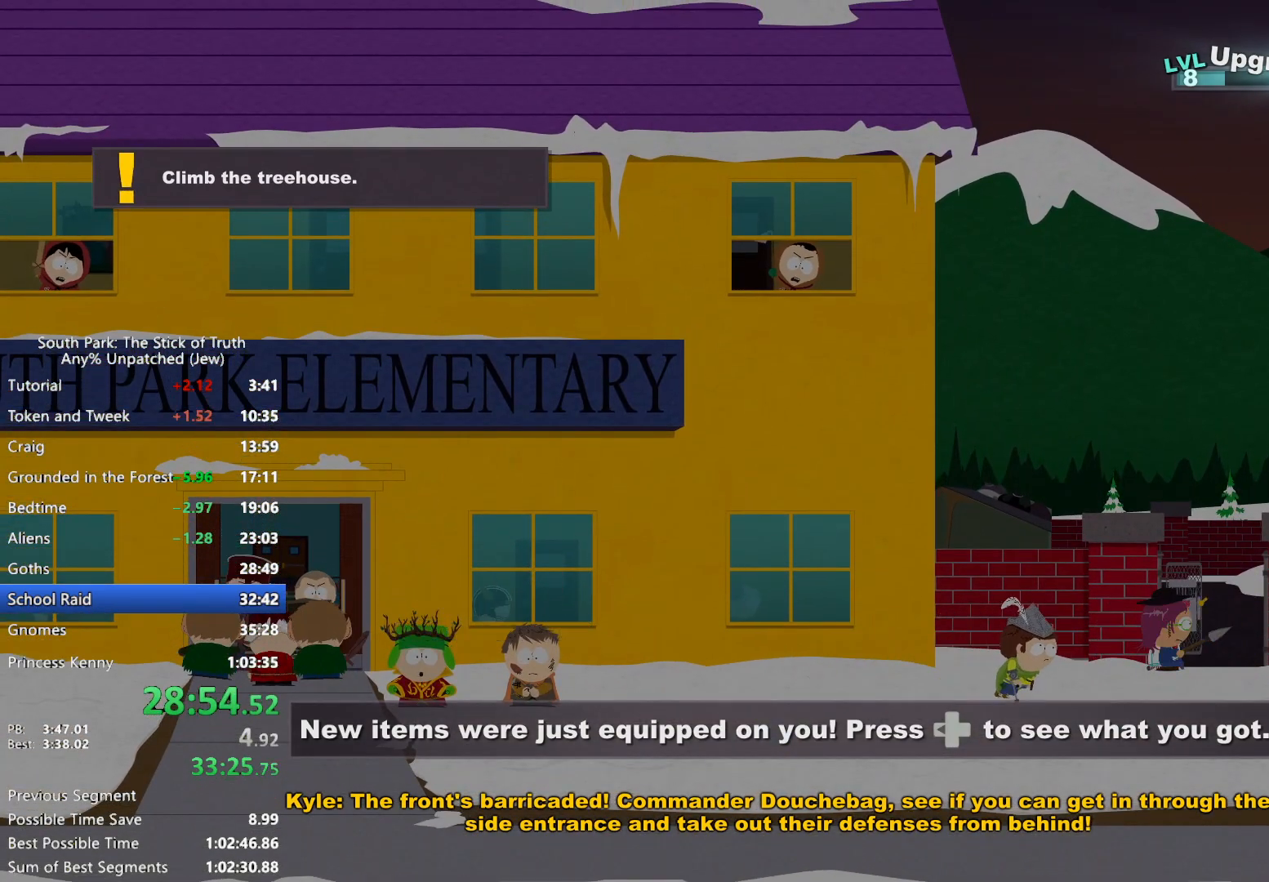
{"buttons": [], "left_stick": "center", "right_stick": "center", "events": []}
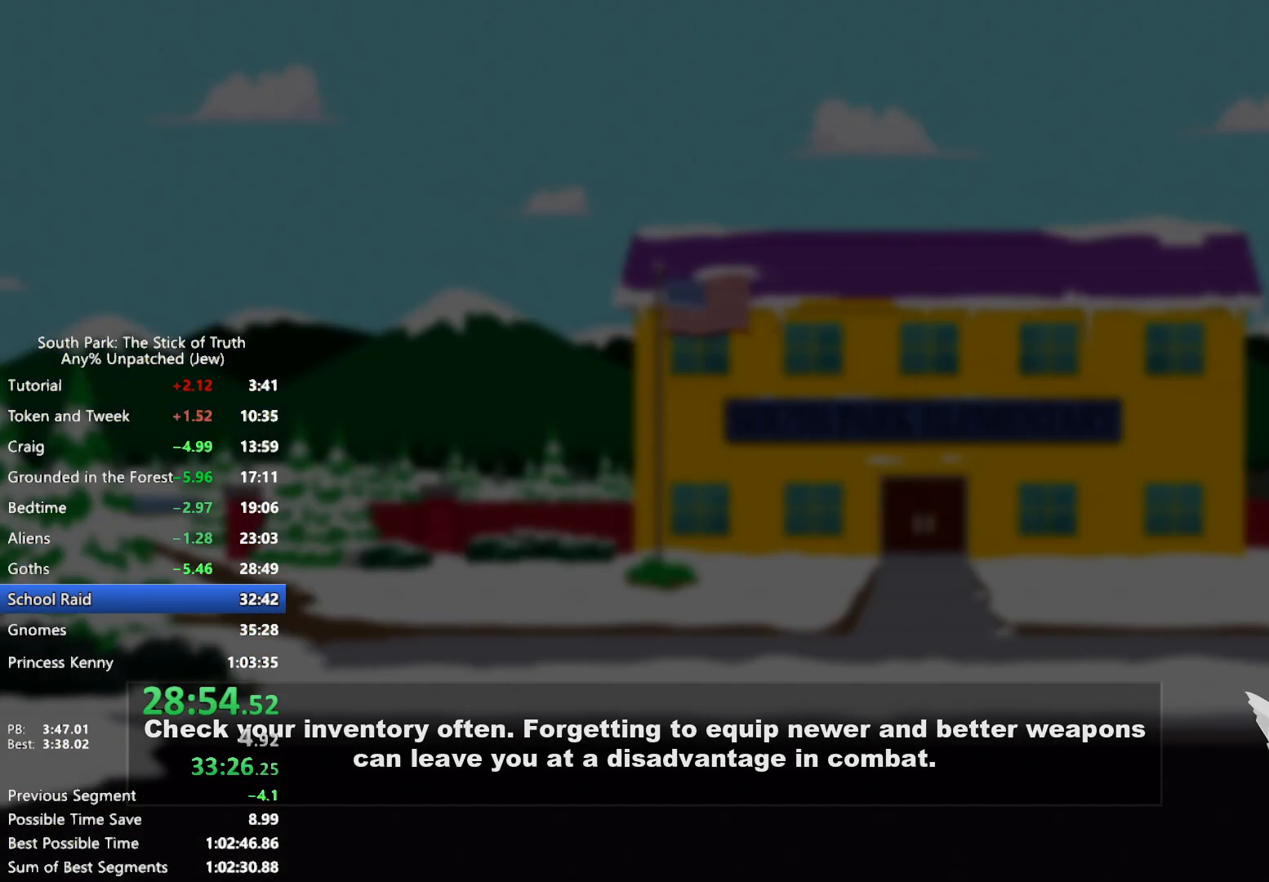
{"buttons": [], "left_stick": "center", "right_stick": "center", "events": []}
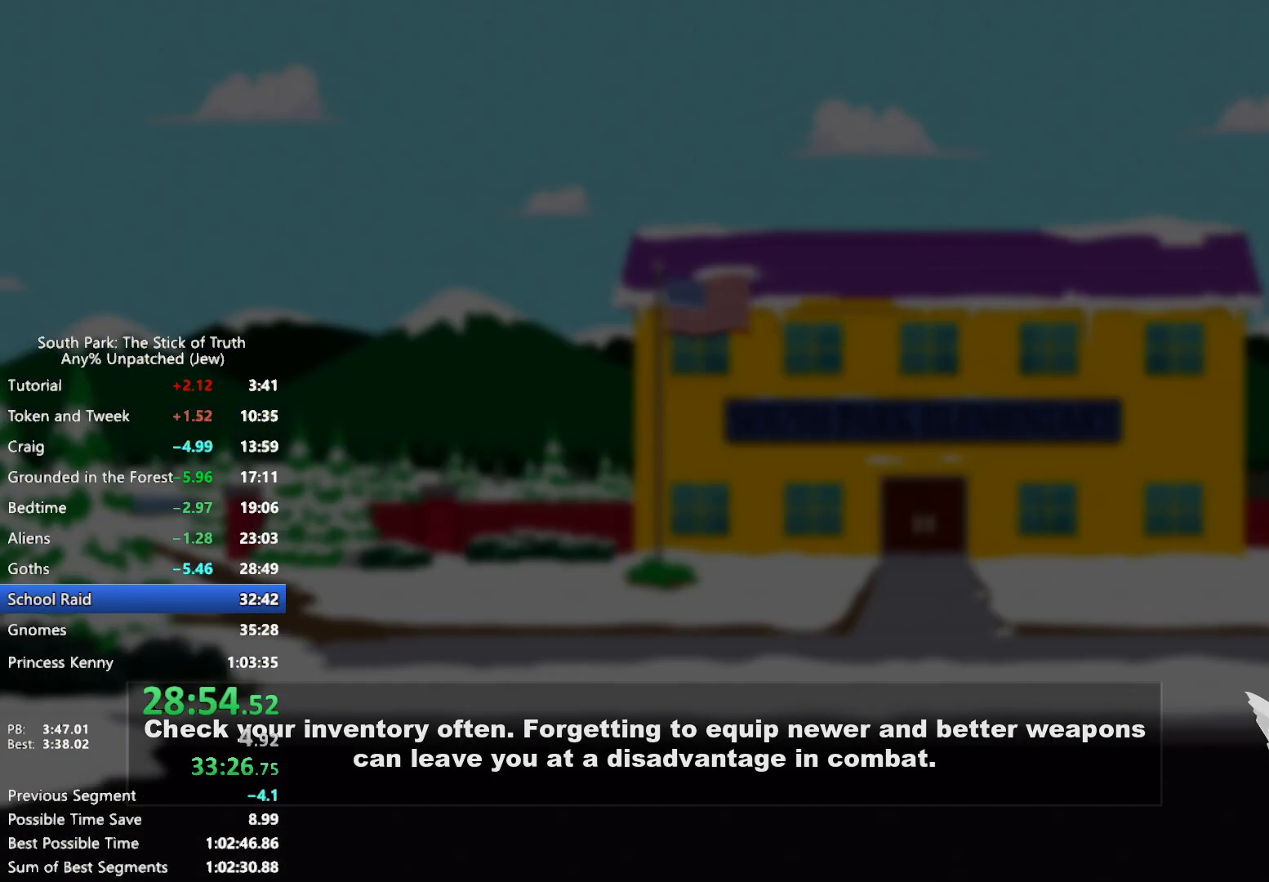
{"buttons": [], "left_stick": "center", "right_stick": "center", "events": []}
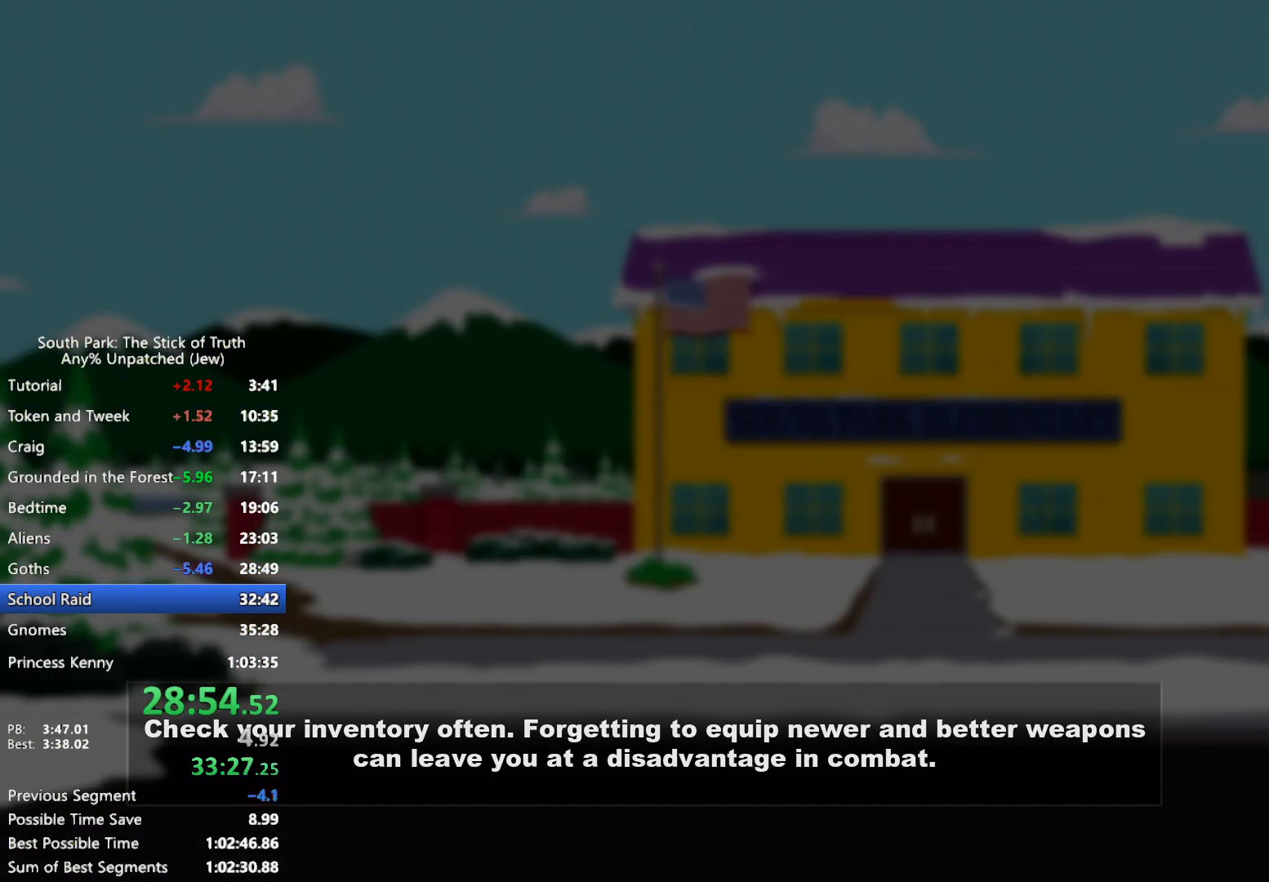
{"buttons": [], "left_stick": "center", "right_stick": "center", "events": []}
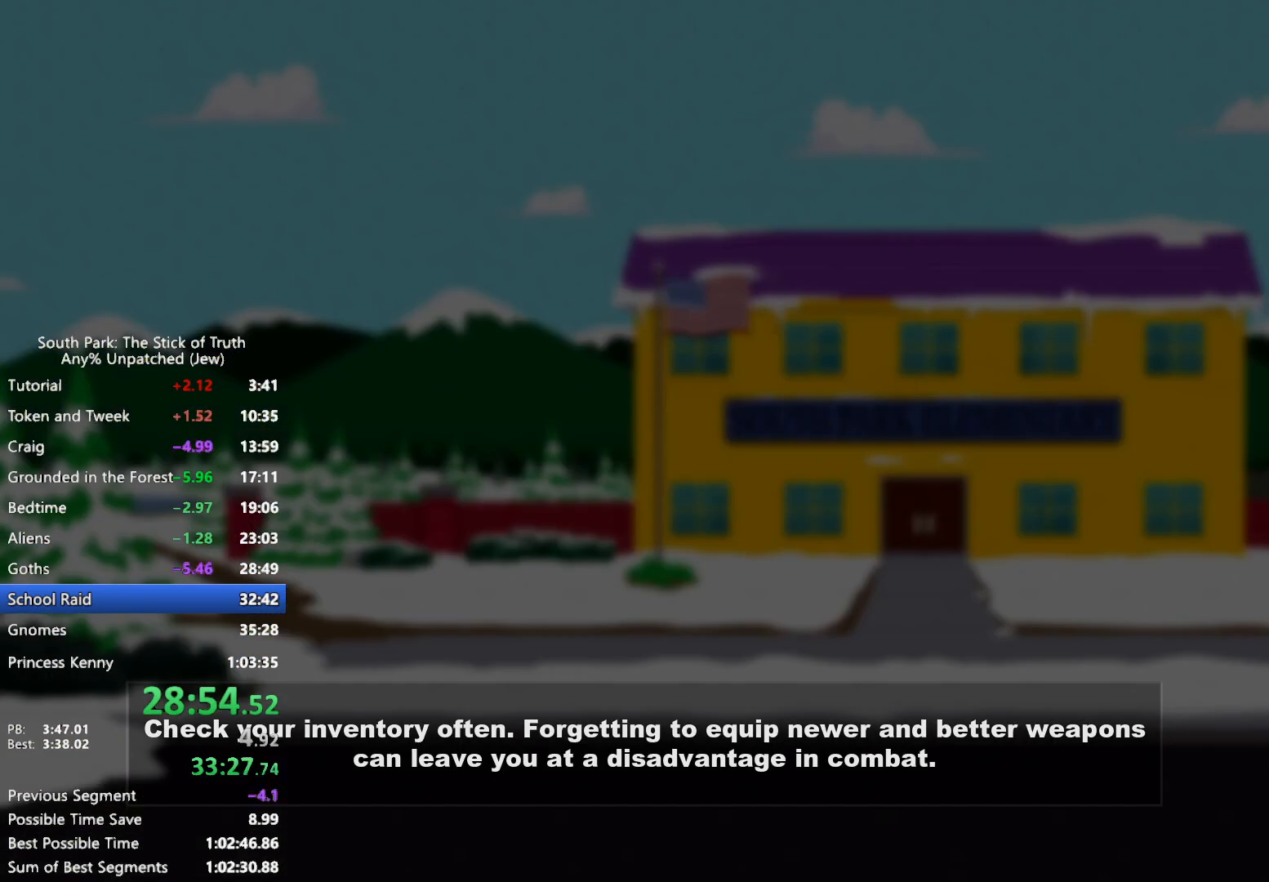
{"buttons": [], "left_stick": "center", "right_stick": "center", "events": []}
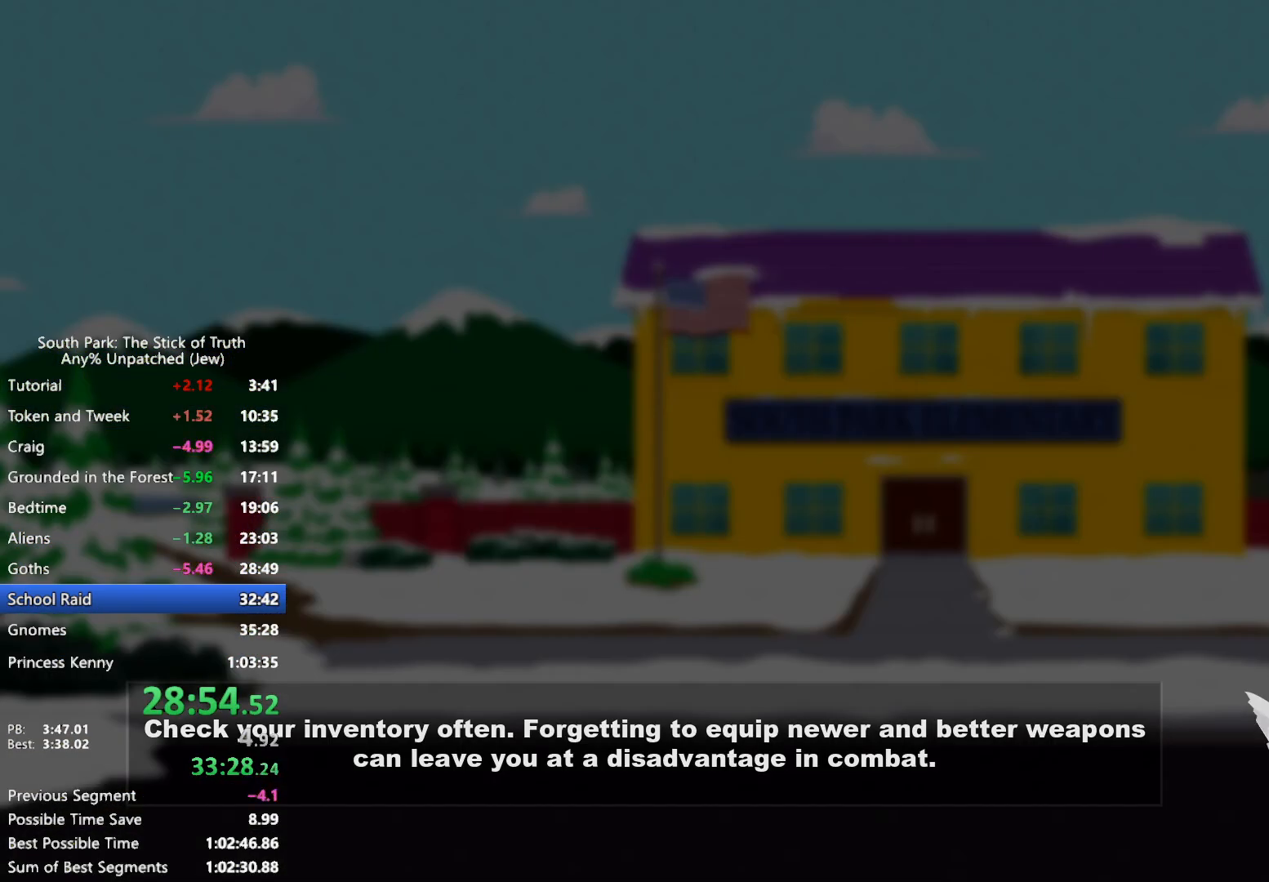
{"buttons": [], "left_stick": "center", "right_stick": "center", "events": []}
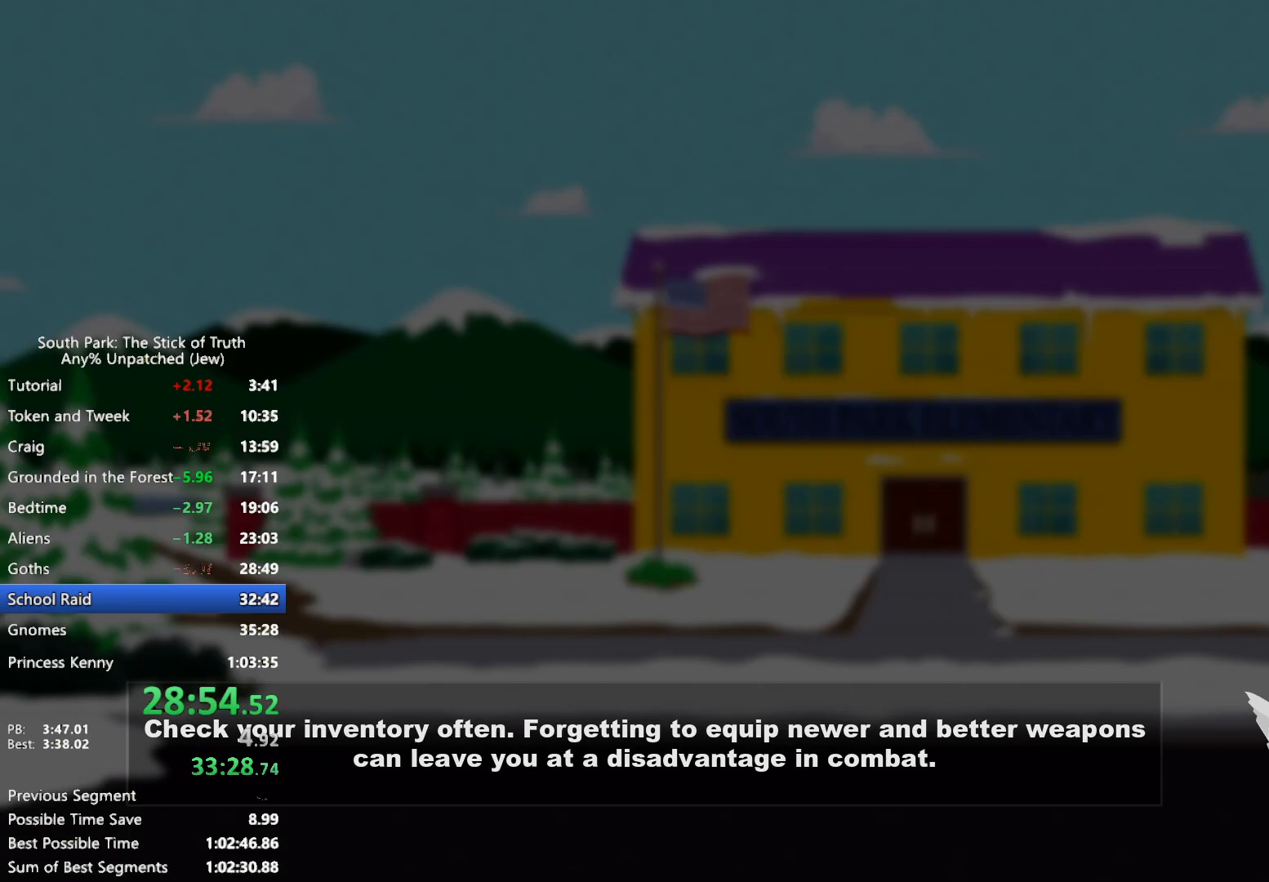
{"buttons": [], "left_stick": "center", "right_stick": "center", "events": []}
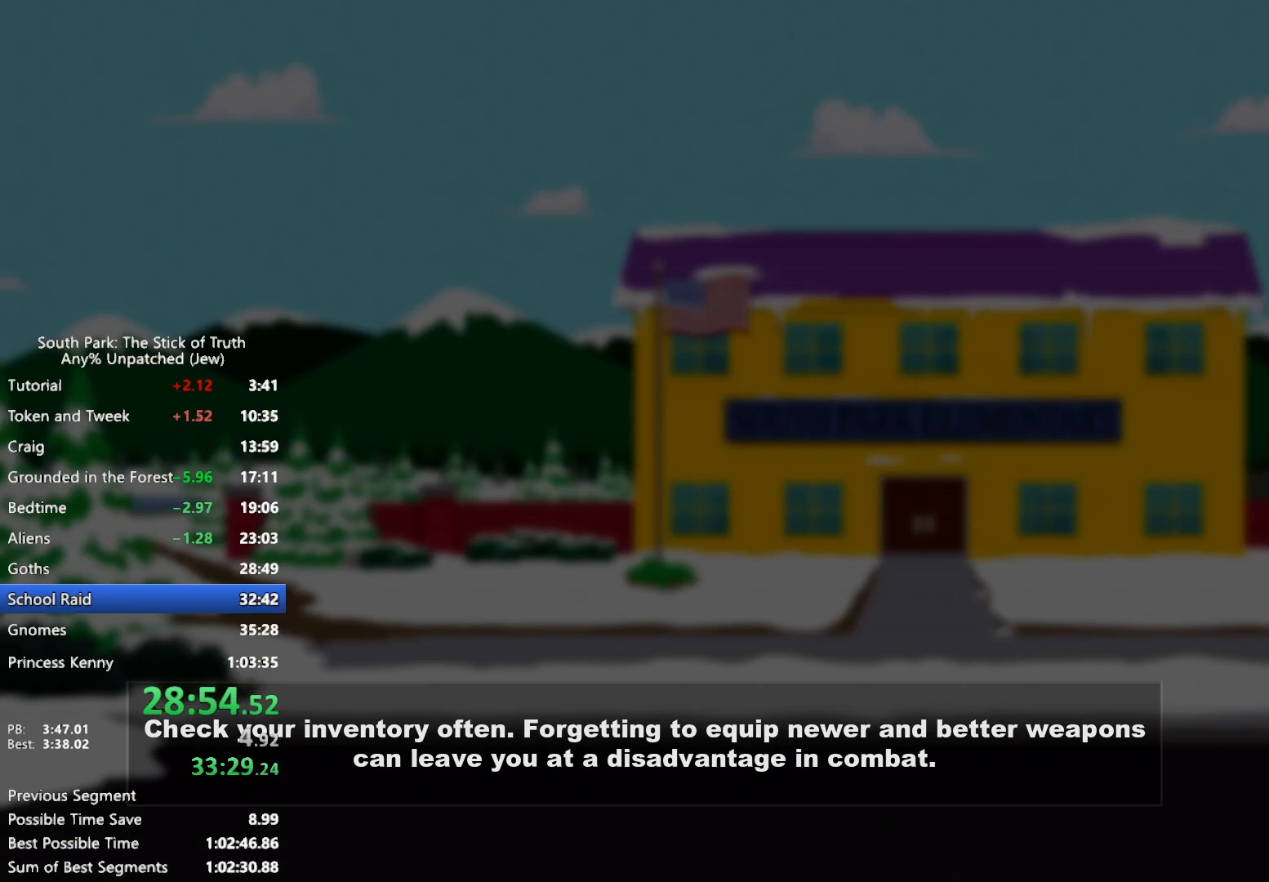
{"buttons": ["B"], "left_stick": "right", "right_stick": "center", "events": [[433, "left_stick", "right"], [467, "B", "down"]]}
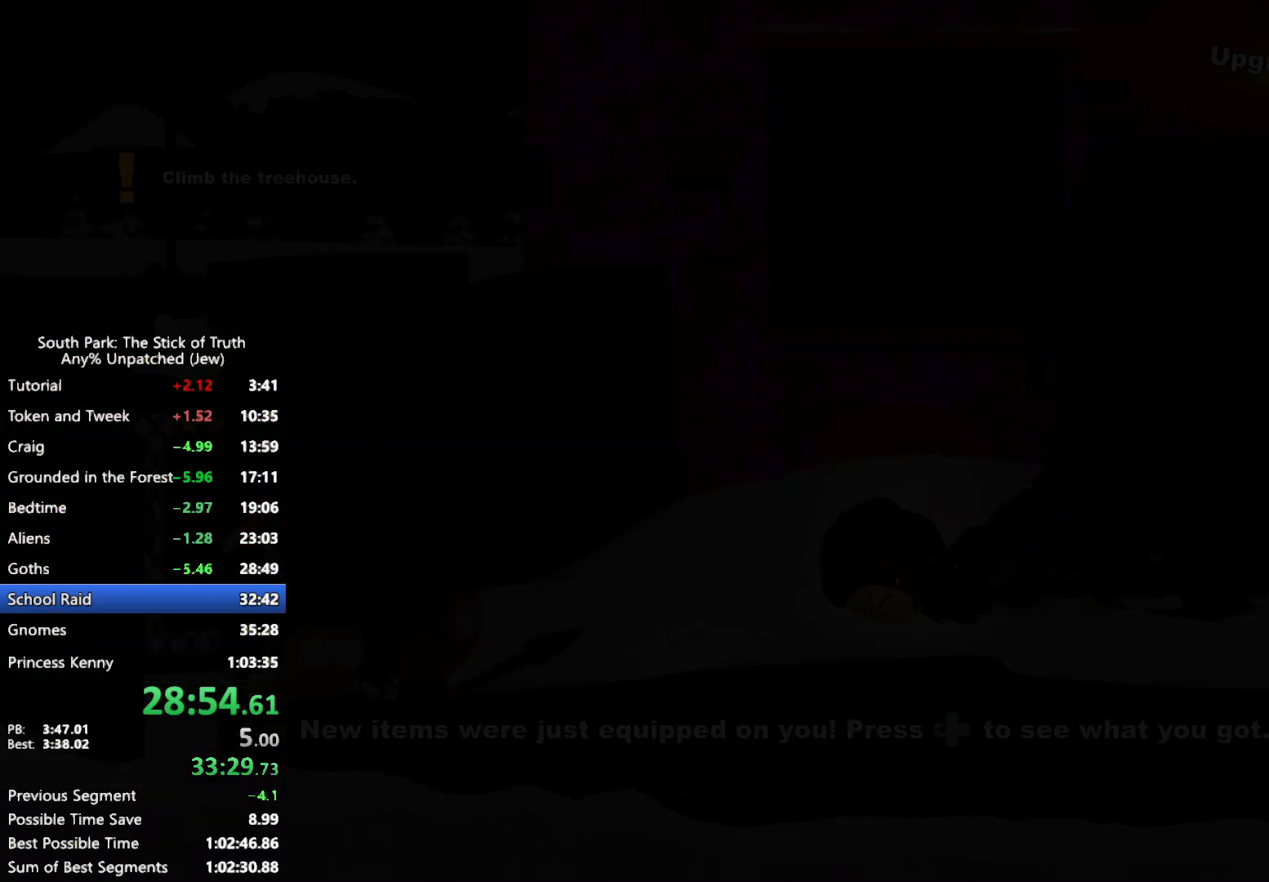
{"buttons": ["B"], "left_stick": "right", "right_stick": "center", "events": []}
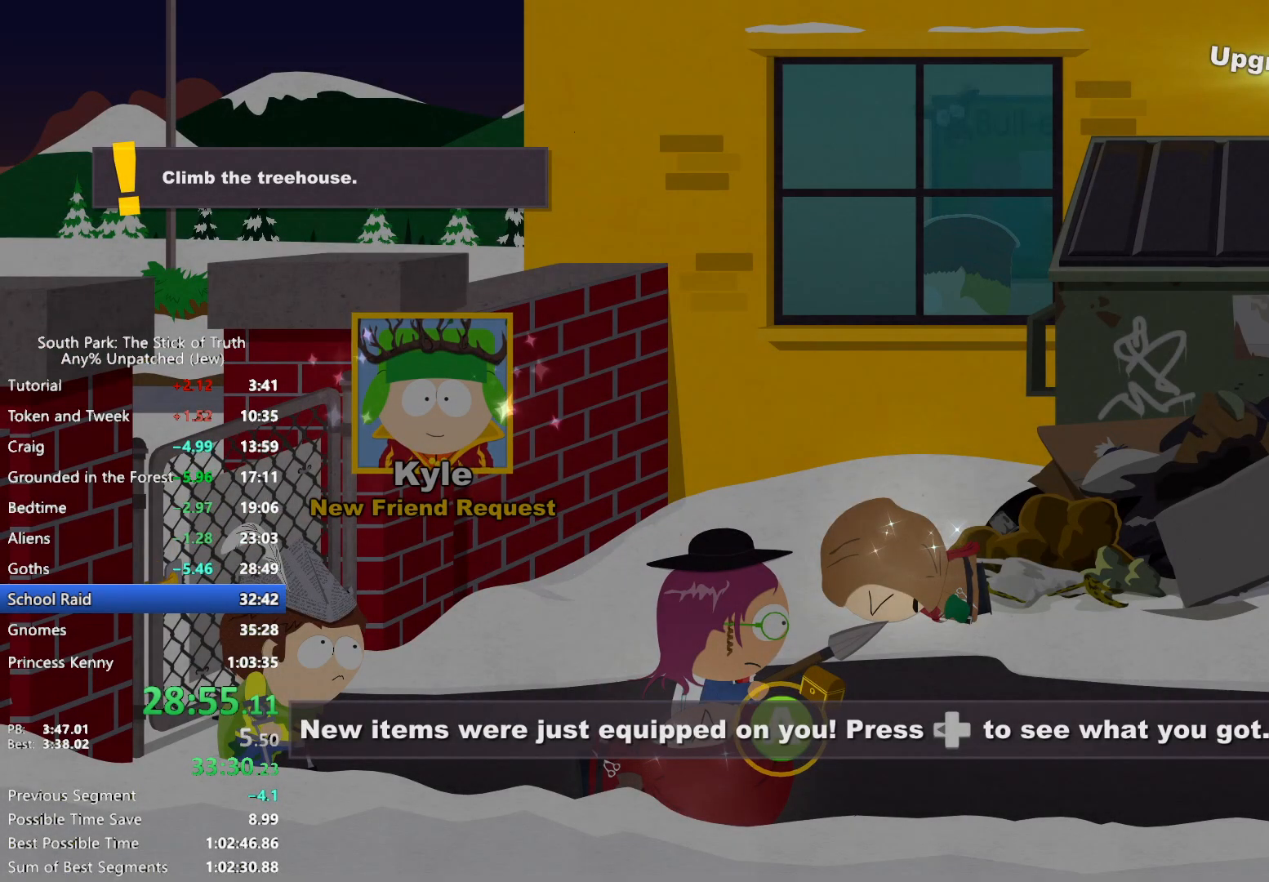
{"buttons": ["B"], "left_stick": "right", "right_stick": "center", "events": []}
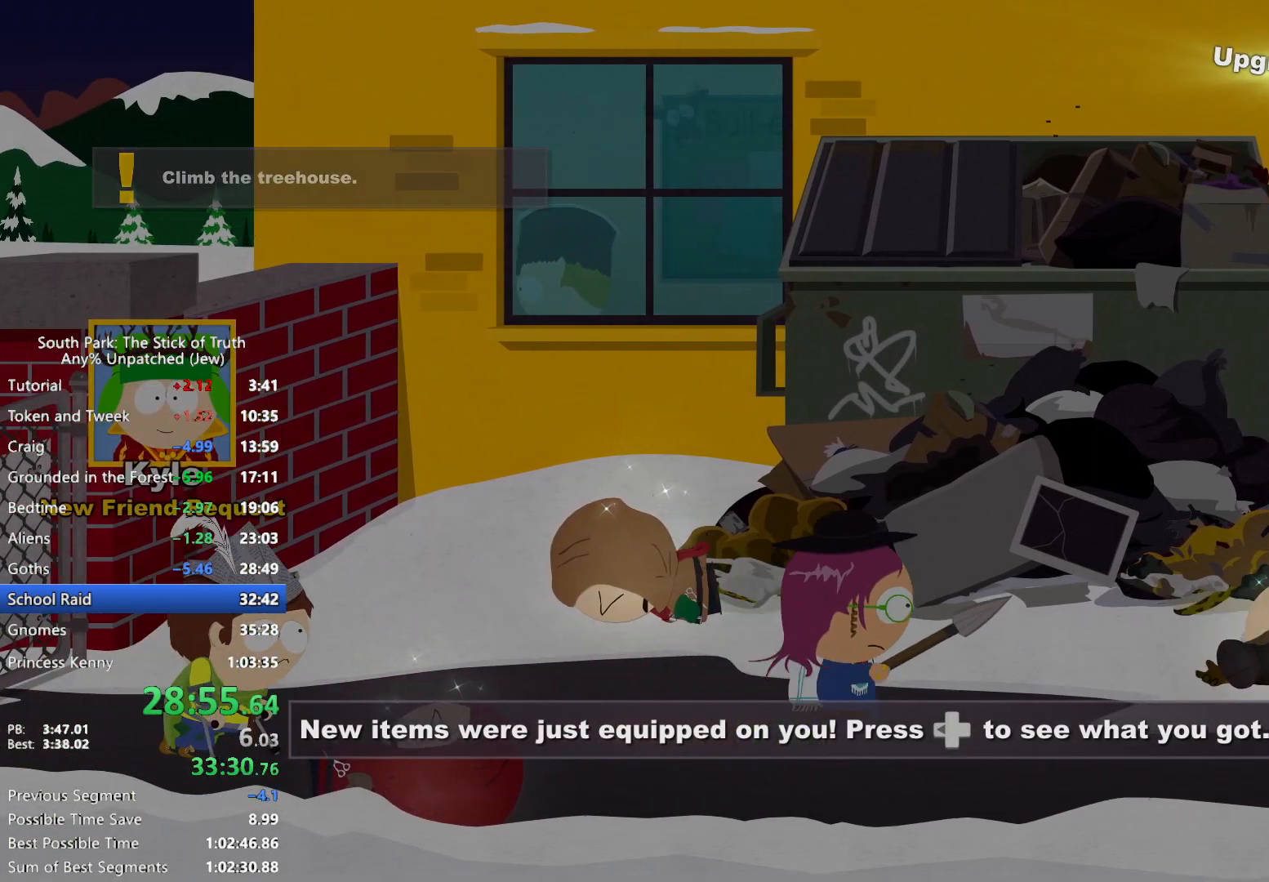
{"buttons": [], "left_stick": "up-right", "right_stick": "center", "events": [[50, "B", "up"], [100, "left_stick", "up-right"]]}
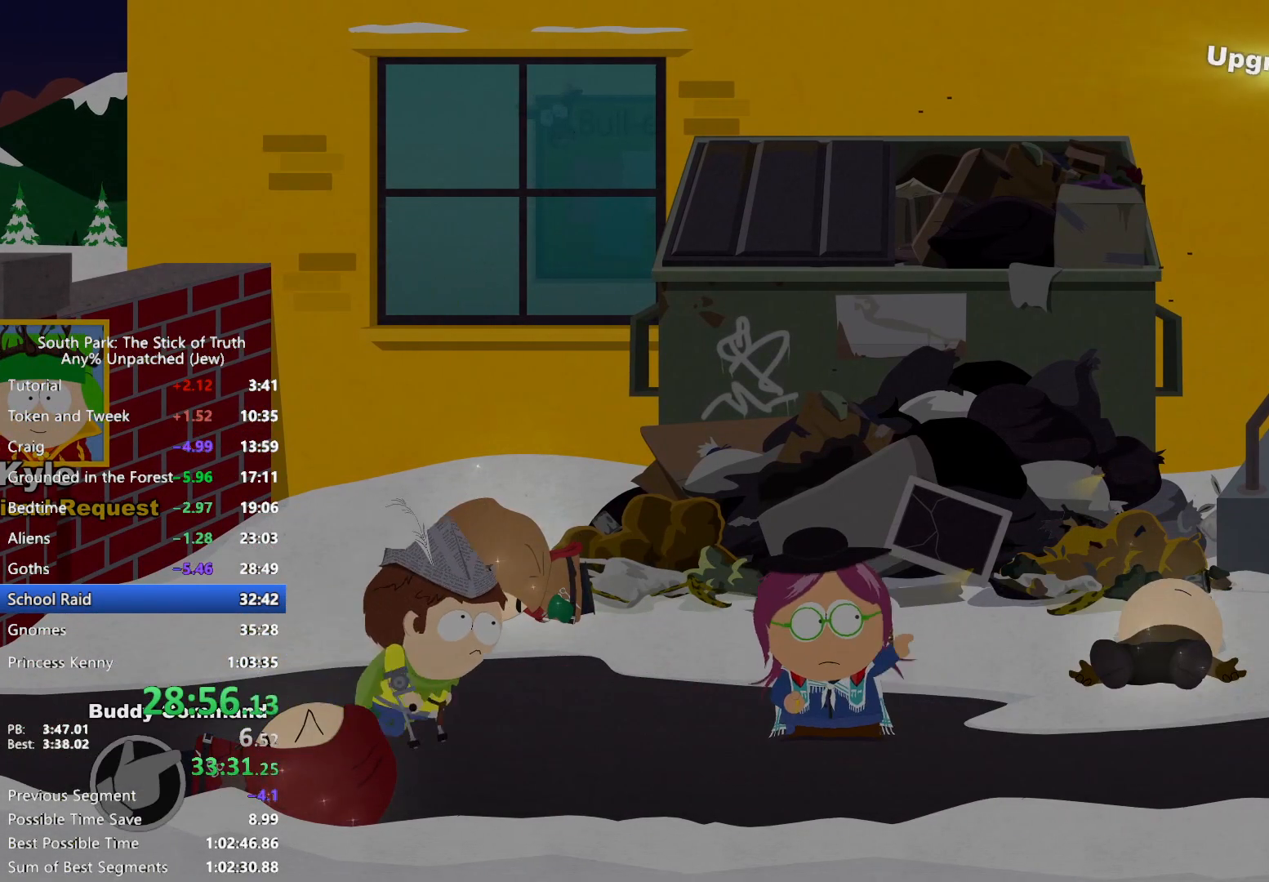
{"buttons": [], "left_stick": "right", "right_stick": "center", "events": [[67, "left_stick", "right"]]}
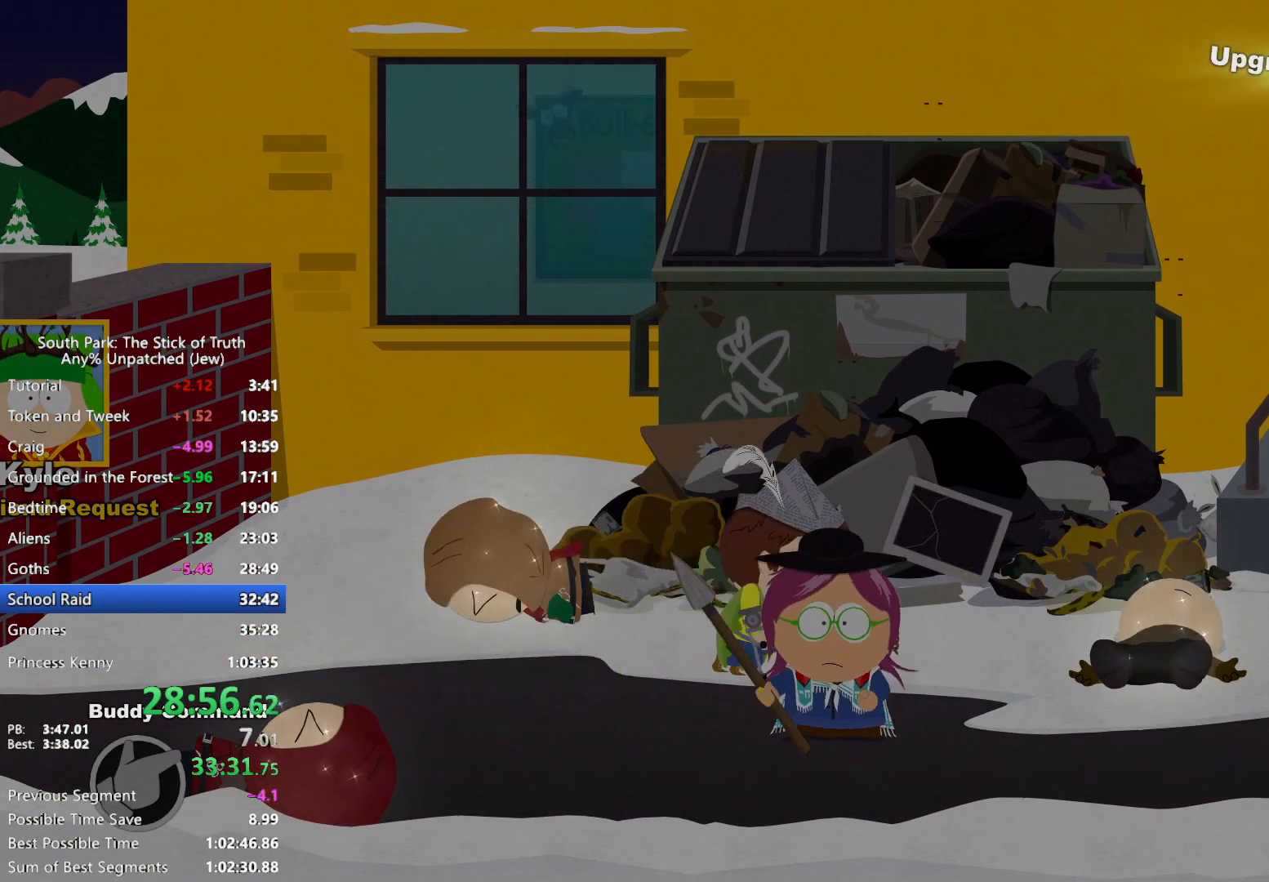
{"buttons": [], "left_stick": "right", "right_stick": "center", "events": []}
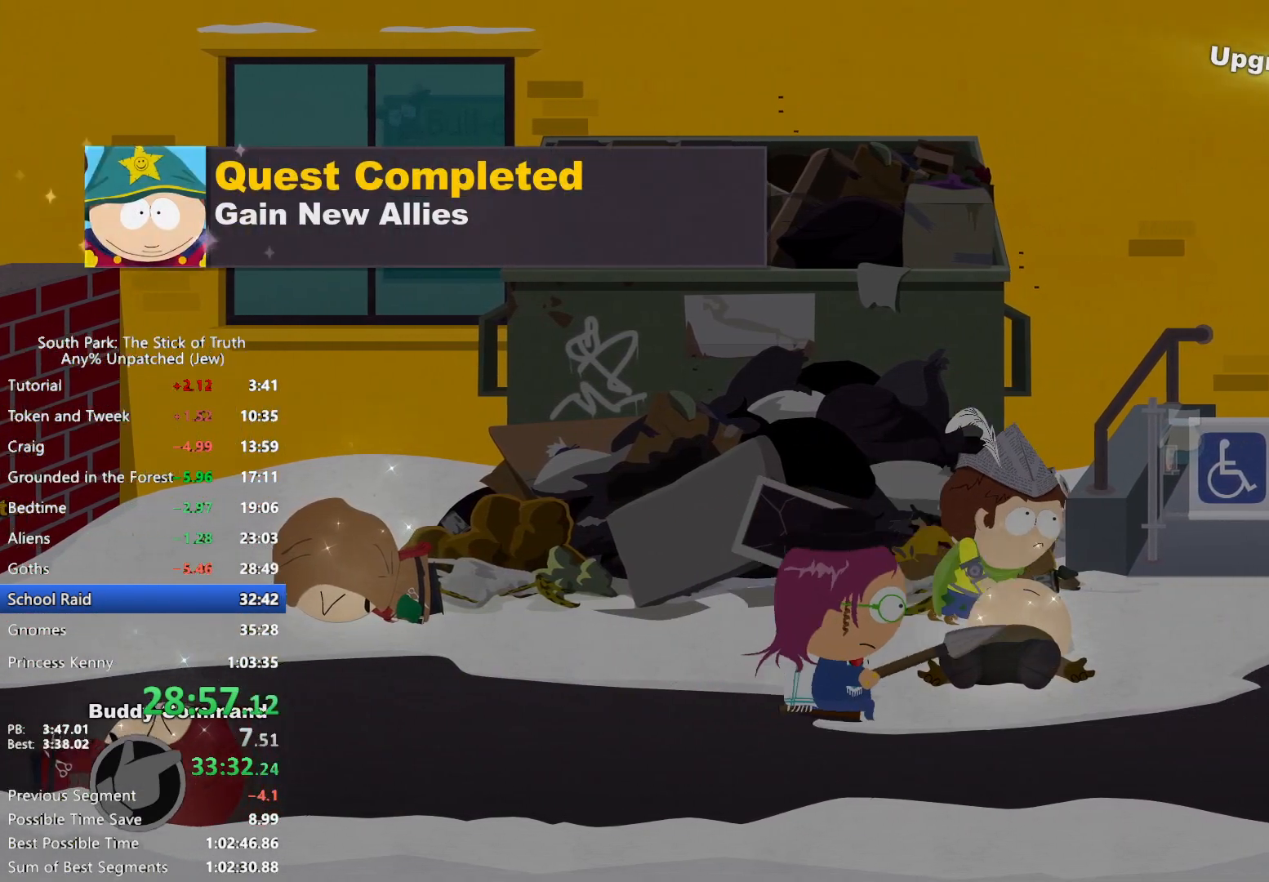
{"buttons": [], "left_stick": "right", "right_stick": "center", "events": []}
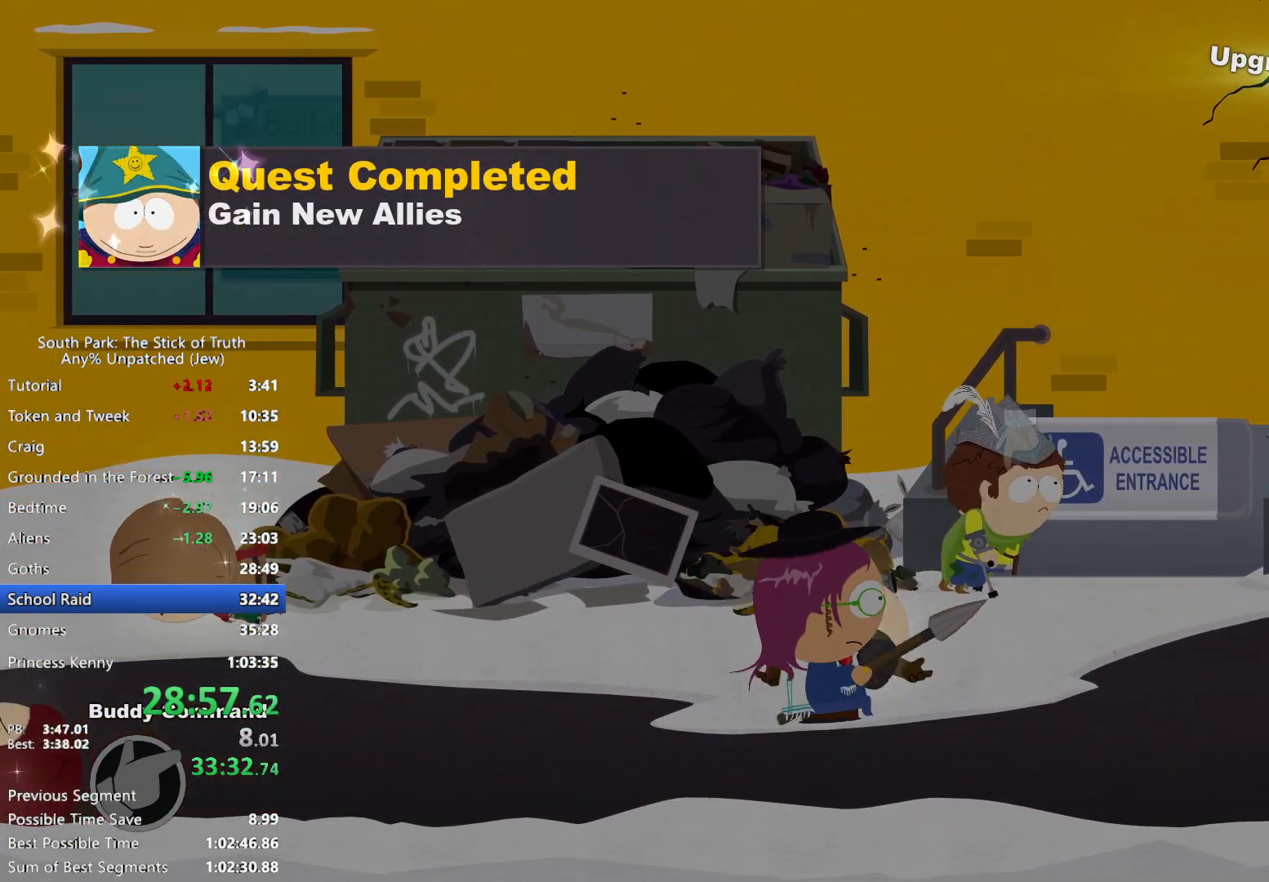
{"buttons": [], "left_stick": "up-right", "right_stick": "center", "events": [[50, "left_stick", "up-right"]]}
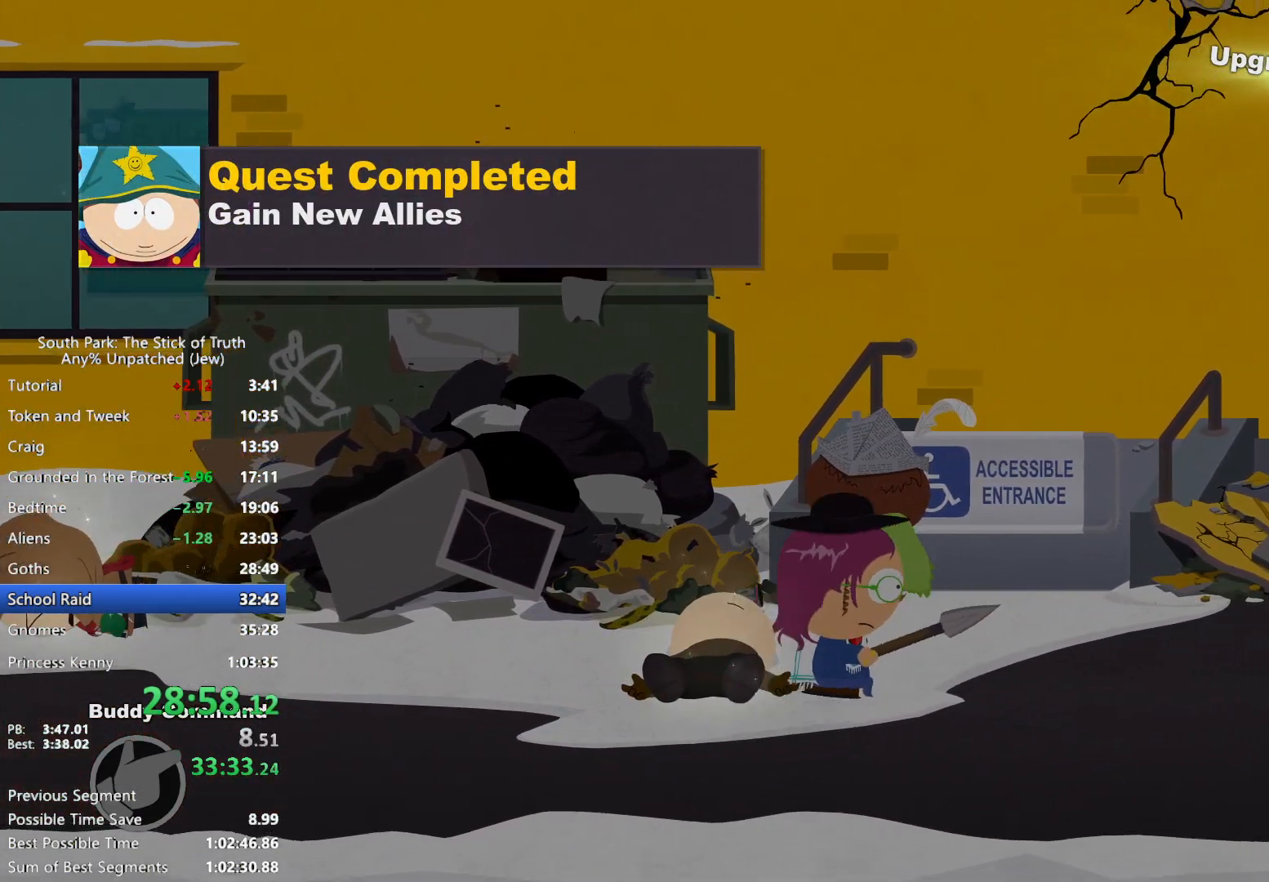
{"buttons": [], "left_stick": "up-right", "right_stick": "center", "events": []}
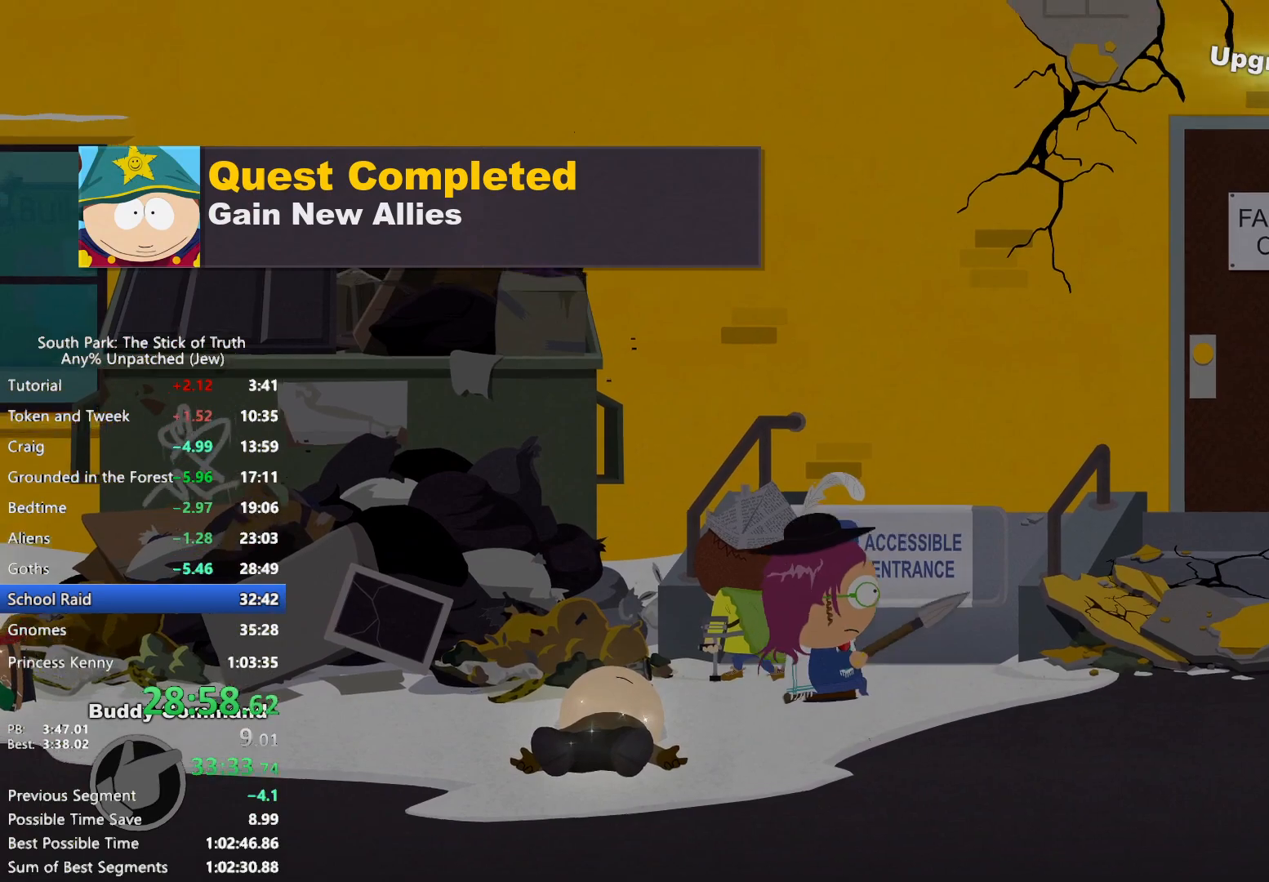
{"buttons": ["B"], "left_stick": "up-right", "right_stick": "center", "events": [[33, "B", "down"]]}
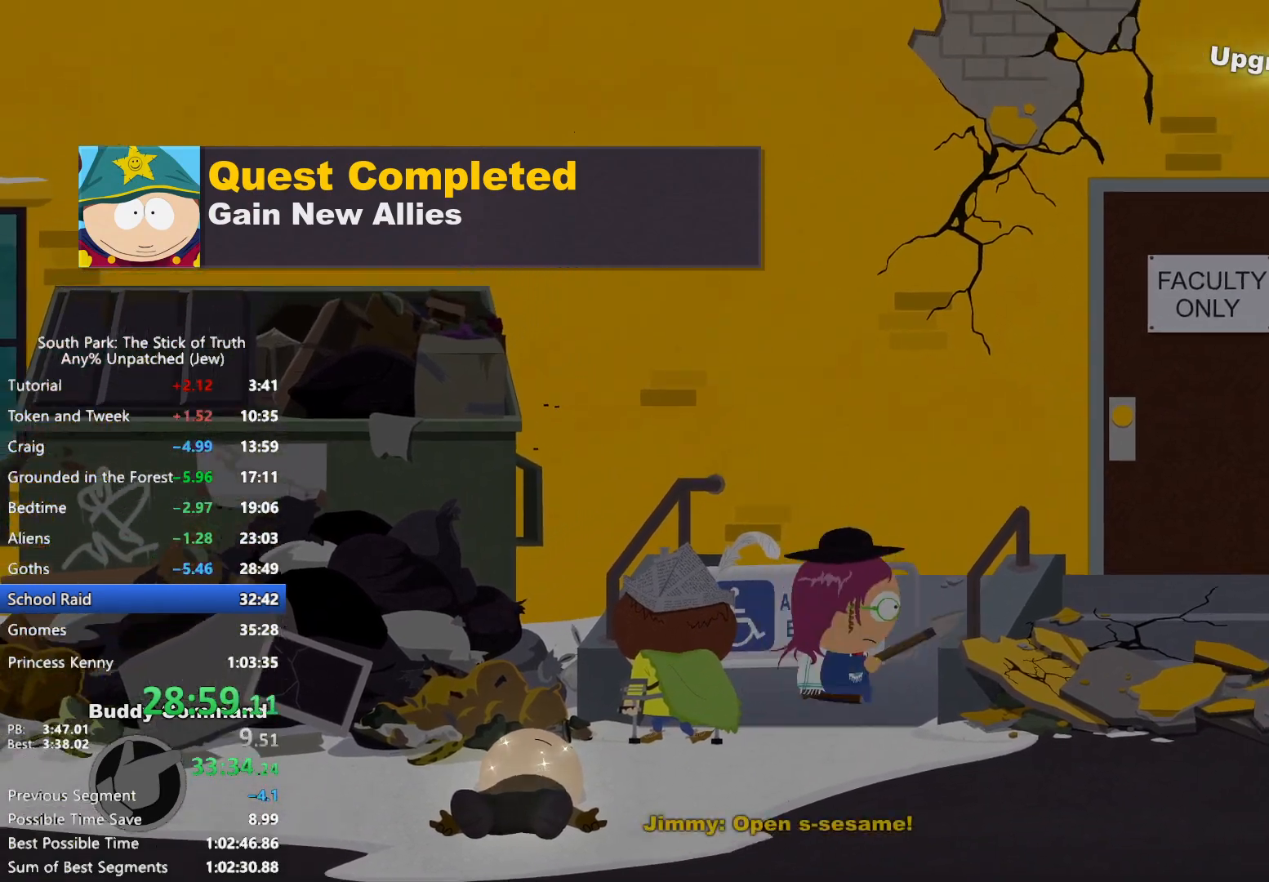
{"buttons": ["B"], "left_stick": "right", "right_stick": "center", "events": [[300, "left_stick", "right"]]}
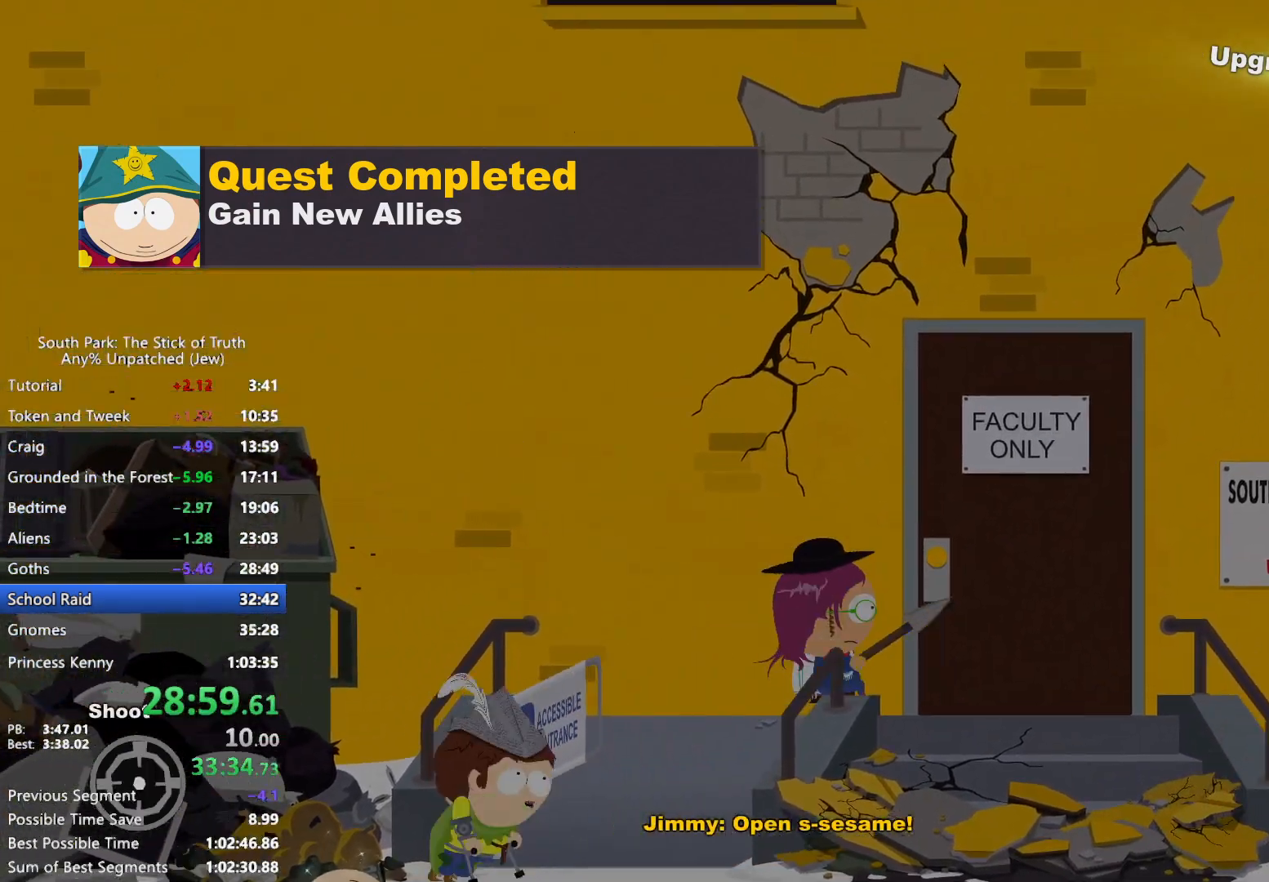
{"buttons": [], "left_stick": "center", "right_stick": "center", "events": [[117, "A", "down"], [117, "B", "up"], [183, "left_stick", "up"], [217, "A", "up"], [267, "A", "down"], [317, "A", "up"], [350, "A", "down"], [417, "A", "up"], [500, "left_stick", "center"]]}
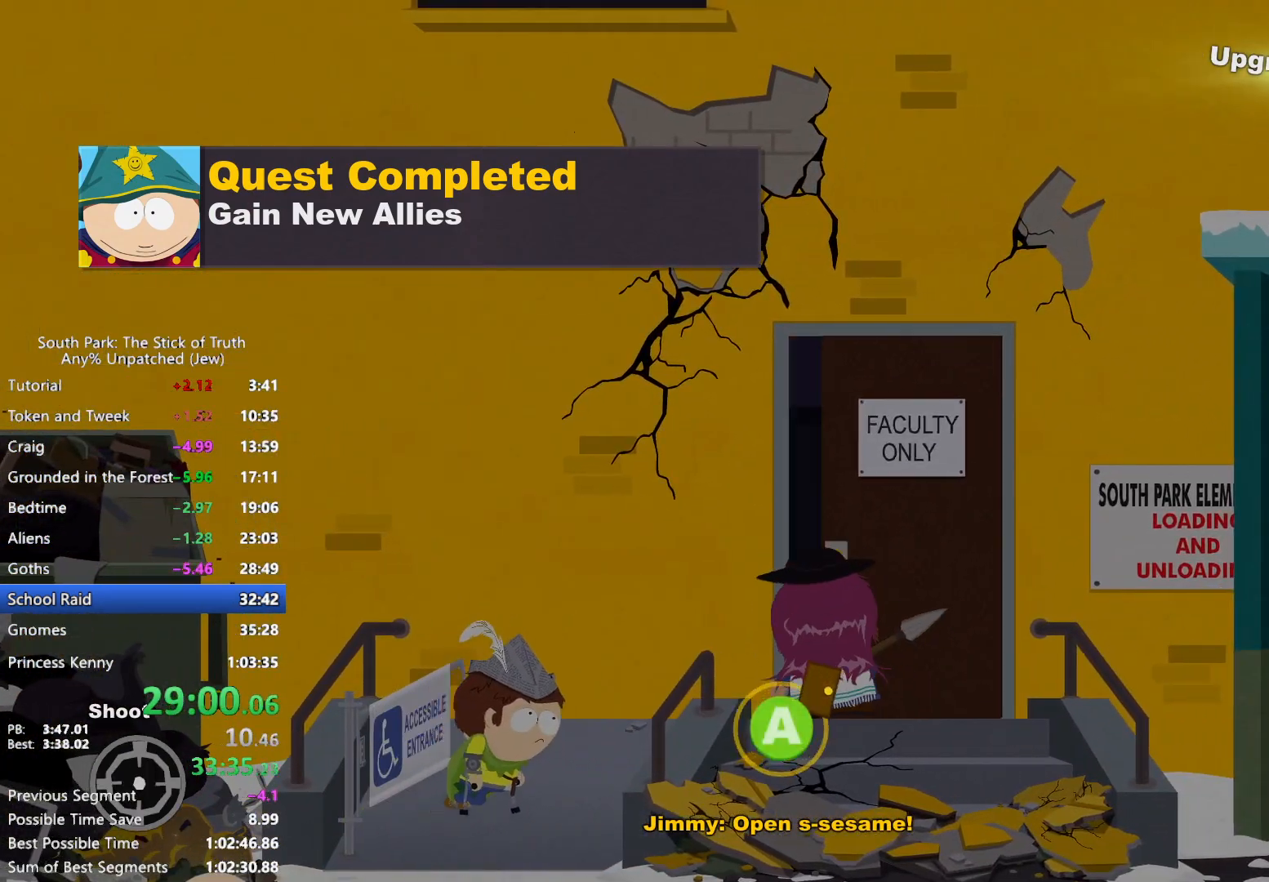
{"buttons": [], "left_stick": "center", "right_stick": "center", "events": []}
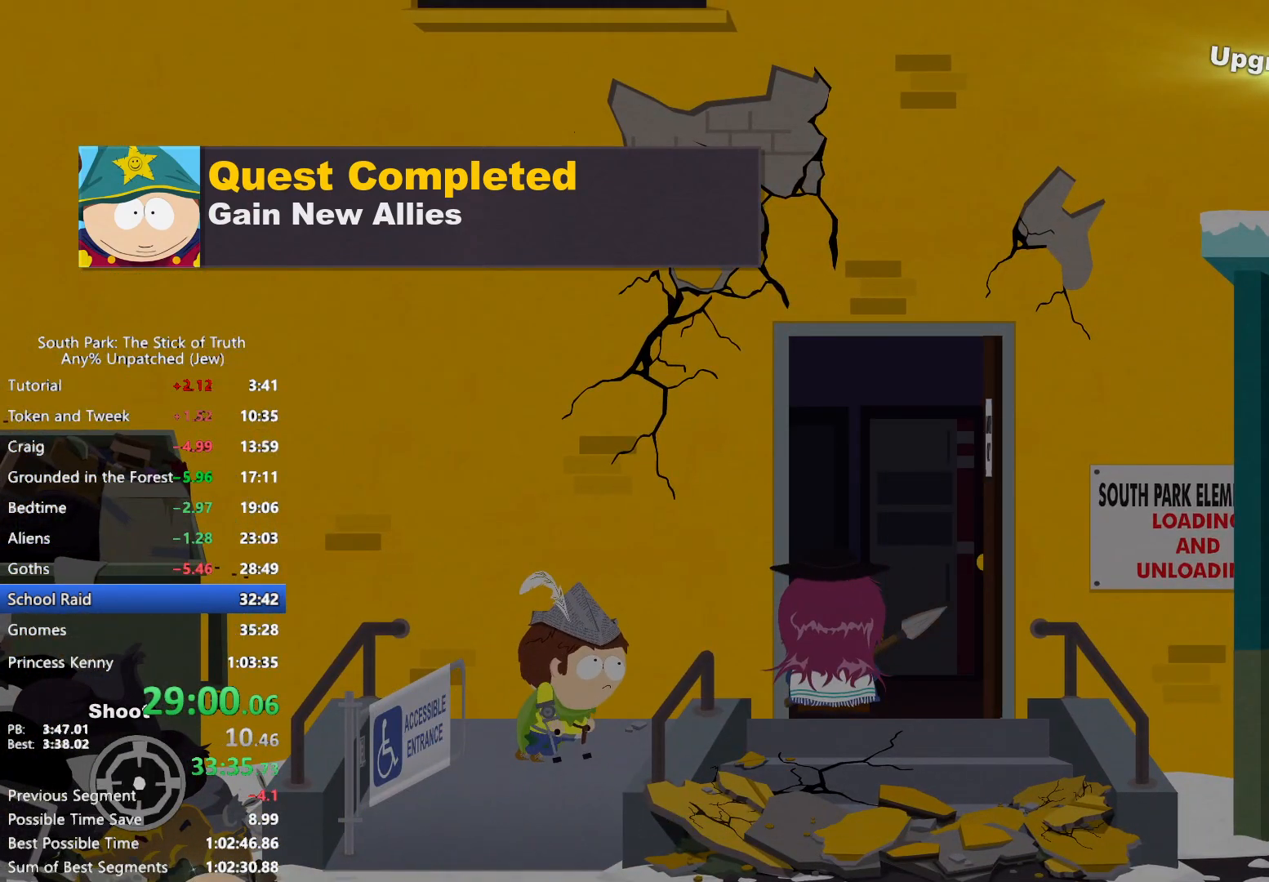
{"buttons": [], "left_stick": "center", "right_stick": "center", "events": []}